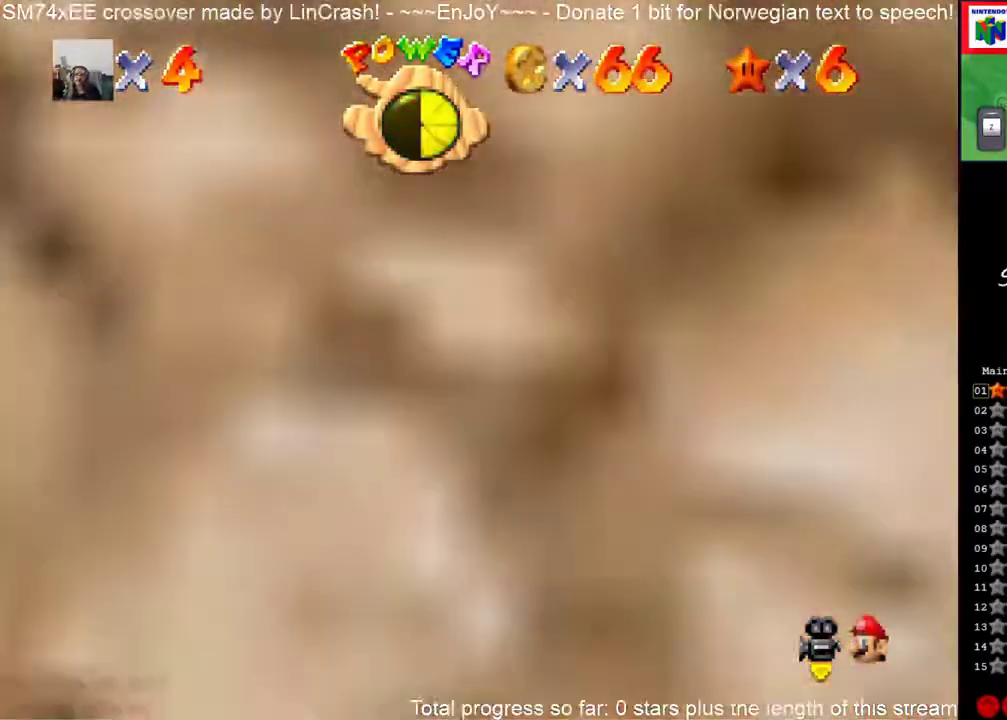
Gameplay with a controller (Nintendo layout); each line is a JSON object with the inputs held at the frame after it. "events" lists button and stick changes between this image and that frame as [ms after this image, input, new state], when the widget could be followed in between. This overlay highlights the sticks when they move; stick clicks (L3) are not distinguishable. Not read: A C_LEFT L3 R3 left_stick.
{"buttons": [], "events": []}
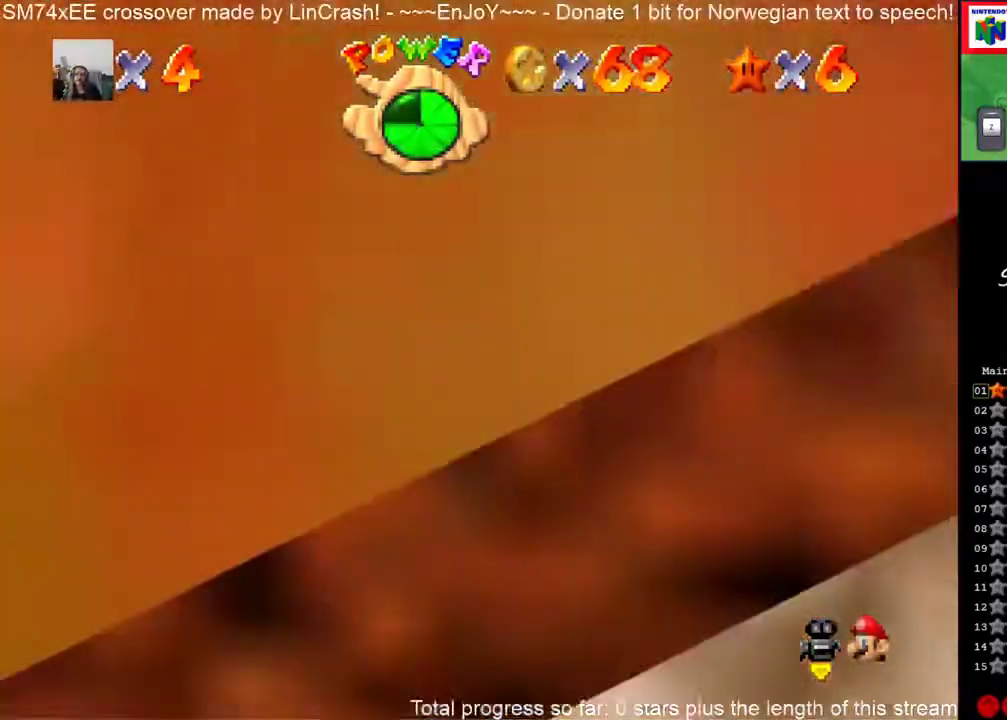
{"buttons": [], "events": []}
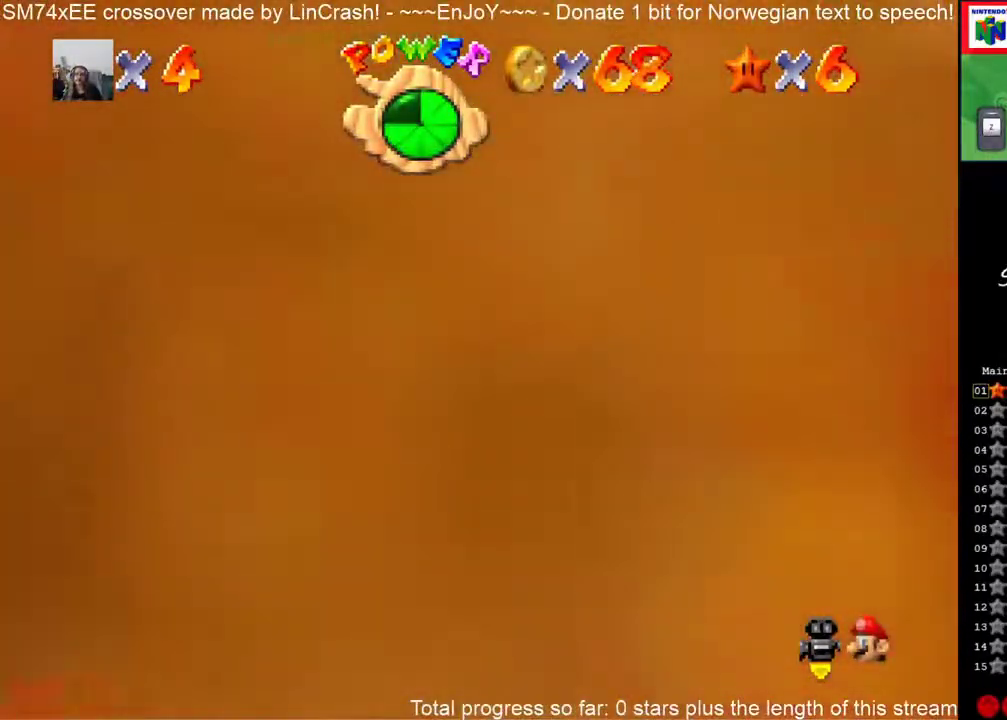
{"buttons": [], "events": []}
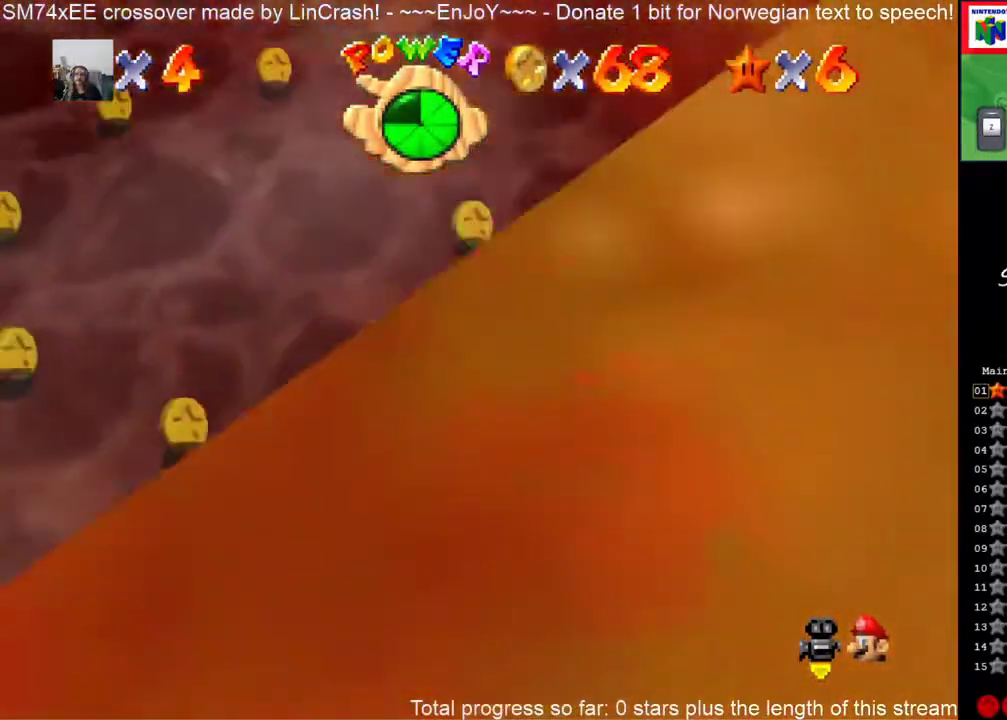
{"buttons": [], "events": []}
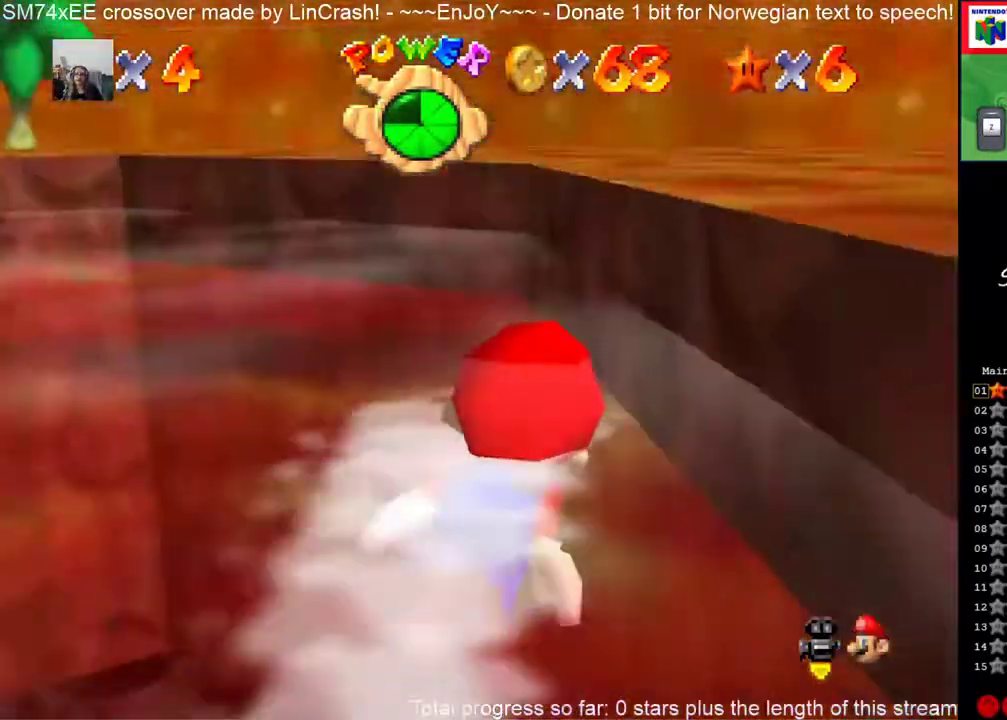
{"buttons": [], "events": []}
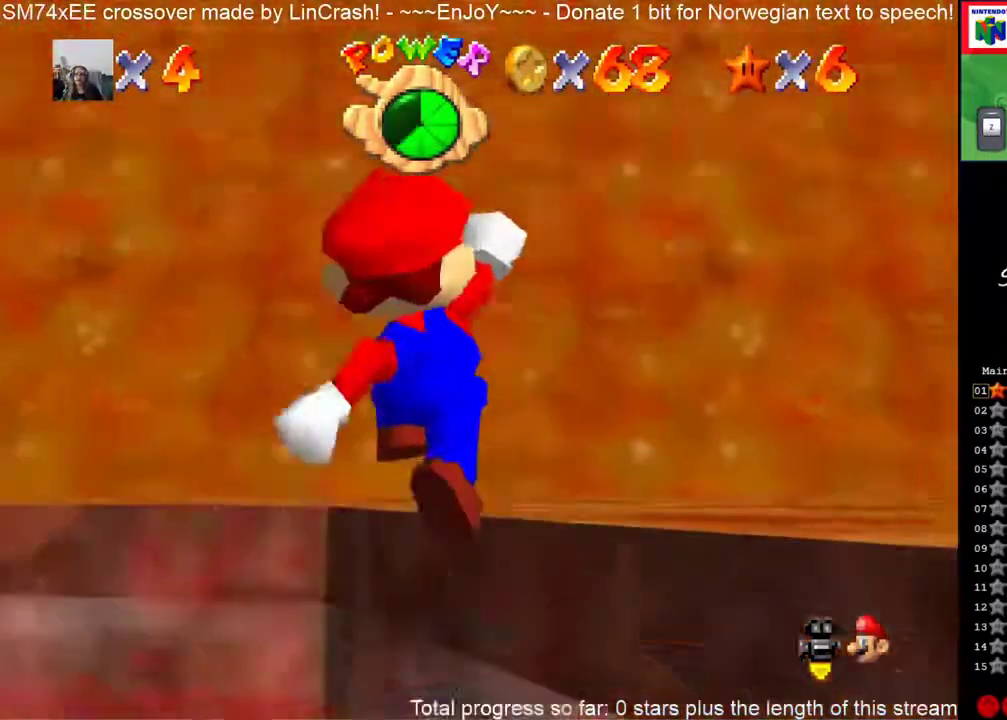
{"buttons": ["C_DOWN"], "events": [[133, "C_DOWN", "down"], [300, "C_DOWN", "up"], [467, "C_DOWN", "down"]]}
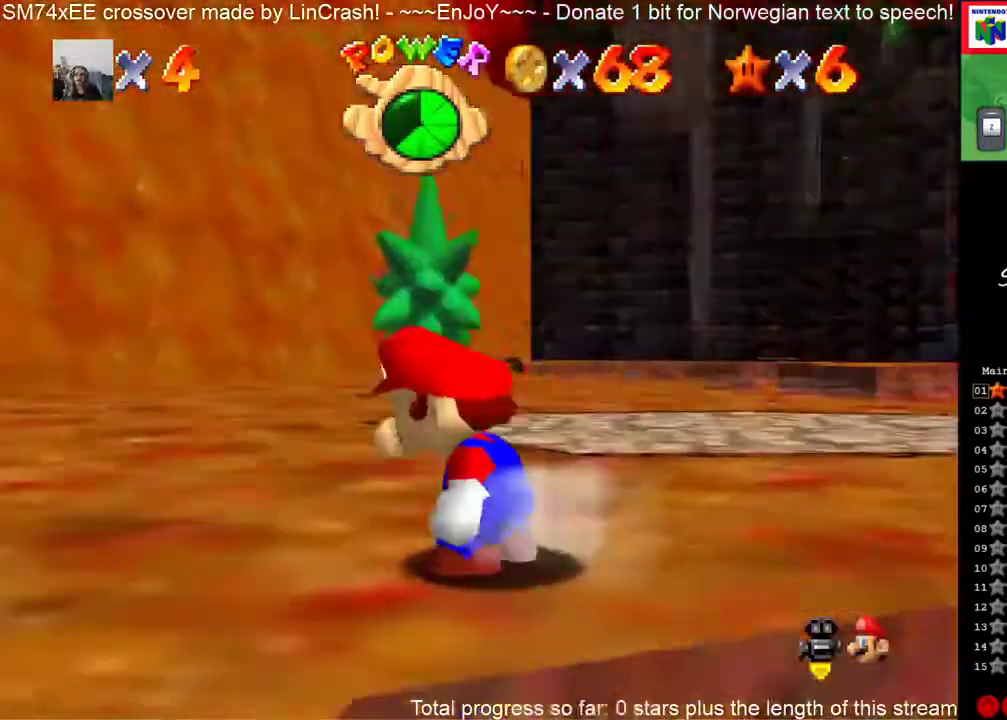
{"buttons": [], "events": [[133, "C_DOWN", "up"], [233, "C_DOWN", "down"], [400, "C_DOWN", "up"]]}
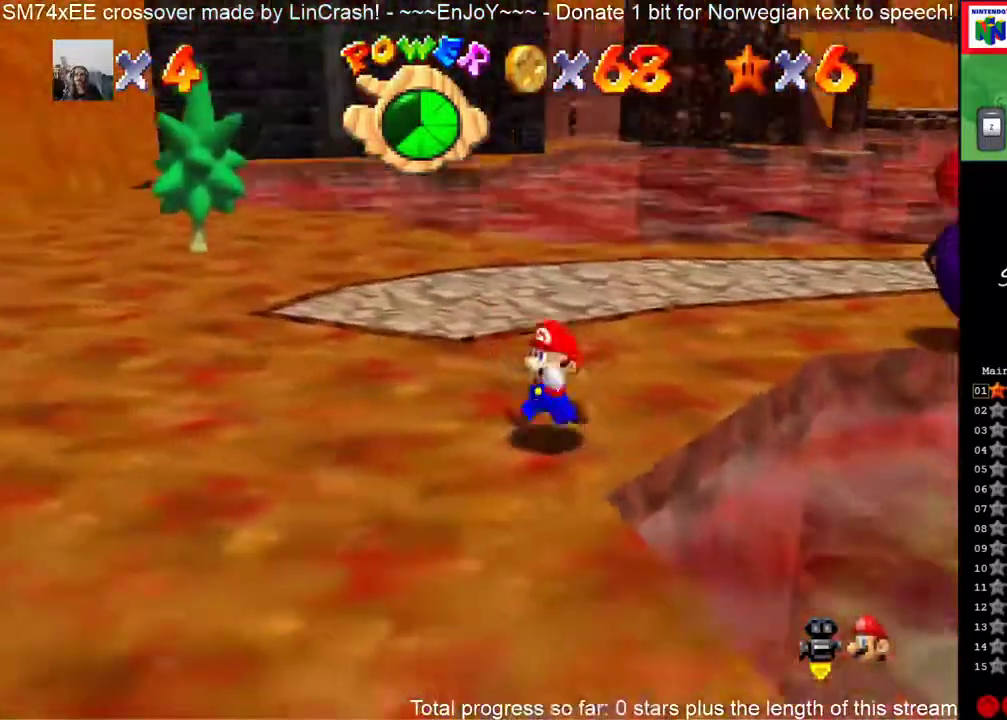
{"buttons": [], "events": []}
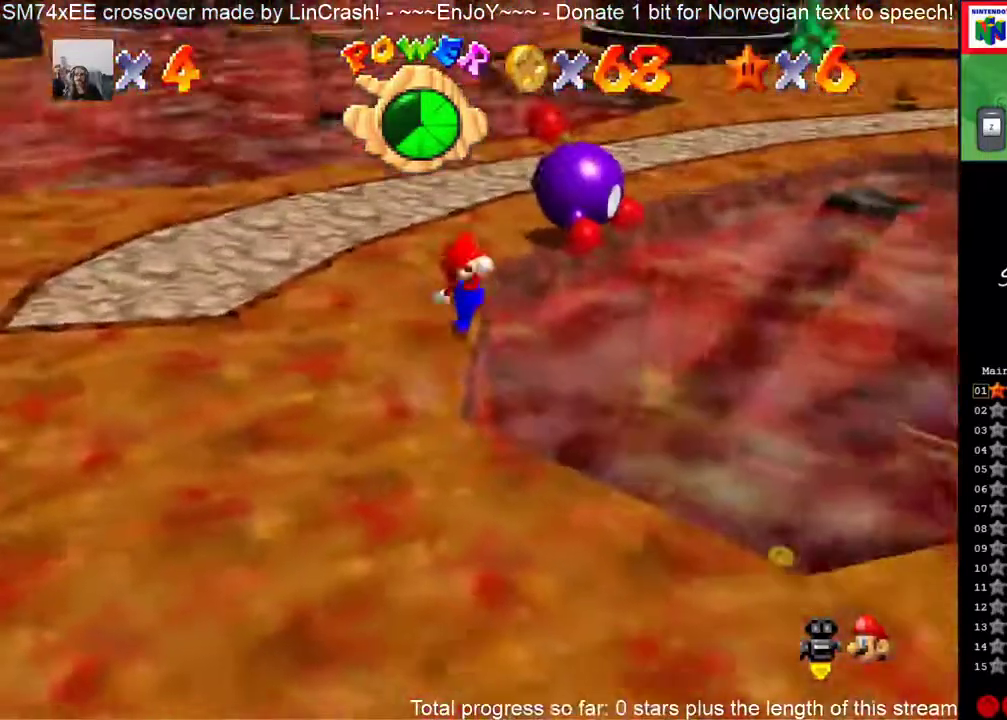
{"buttons": [], "events": []}
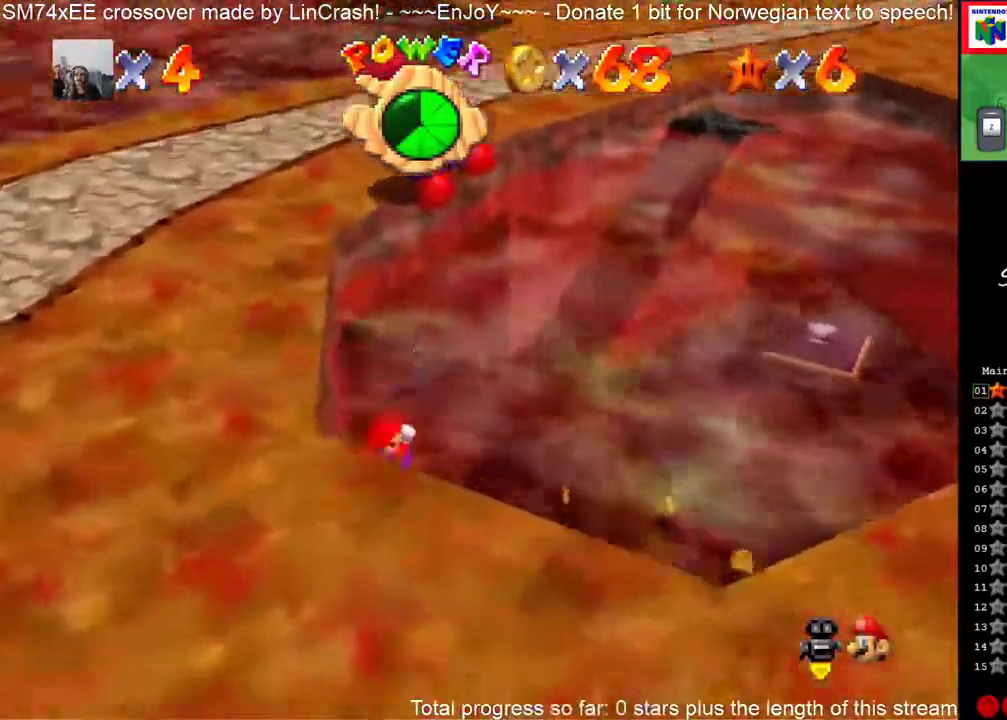
{"buttons": [], "events": []}
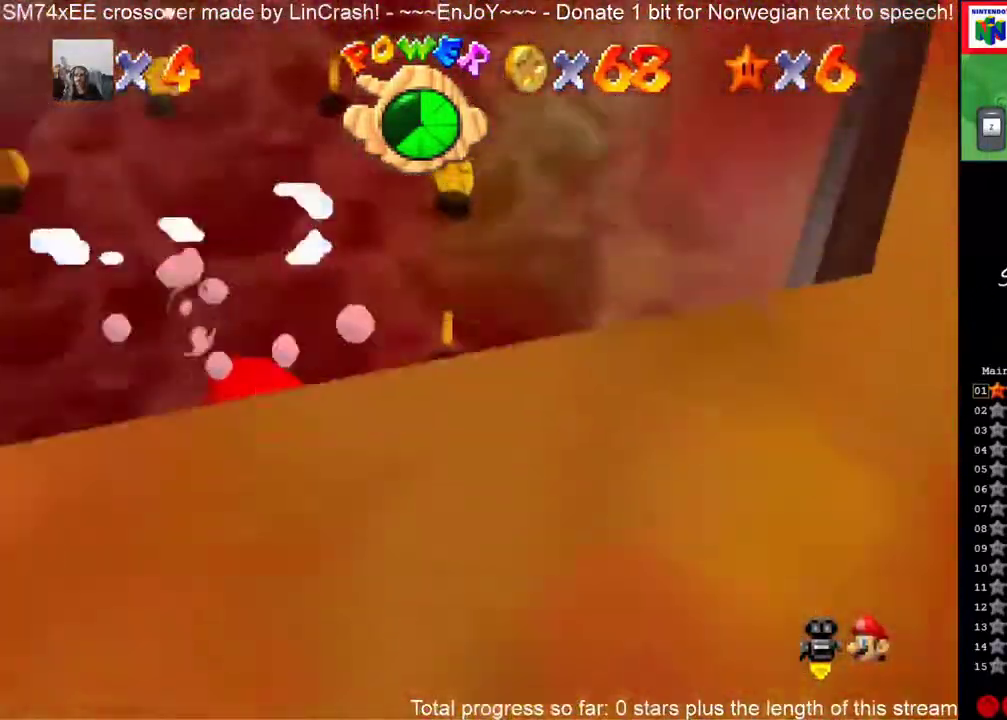
{"buttons": [], "events": []}
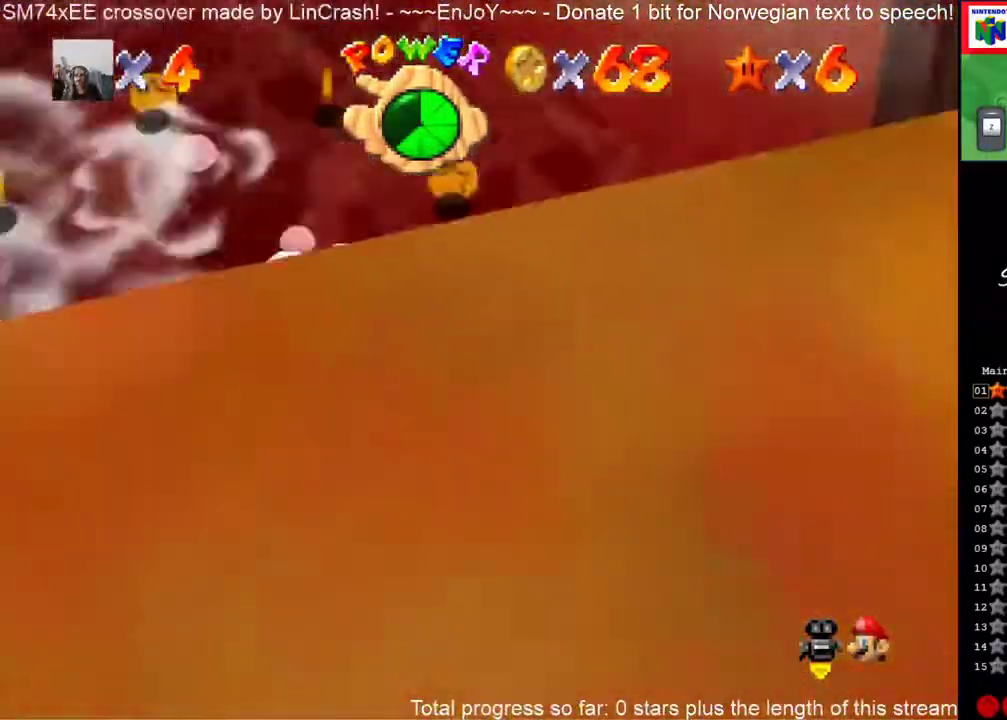
{"buttons": [], "events": []}
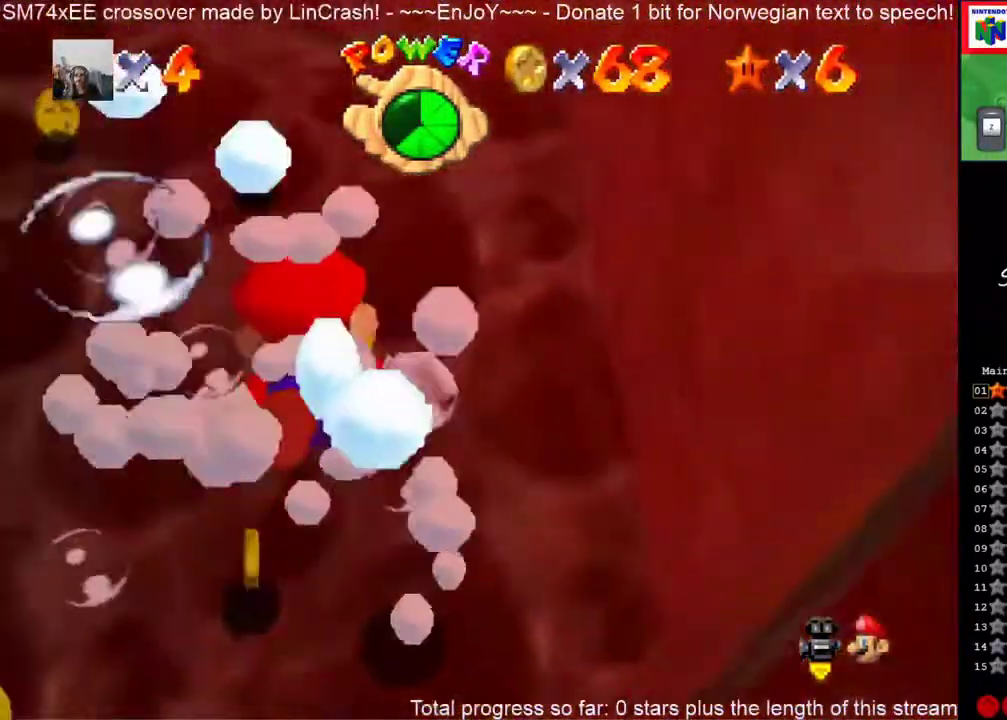
{"buttons": ["B"], "events": [[317, "B", "down"]]}
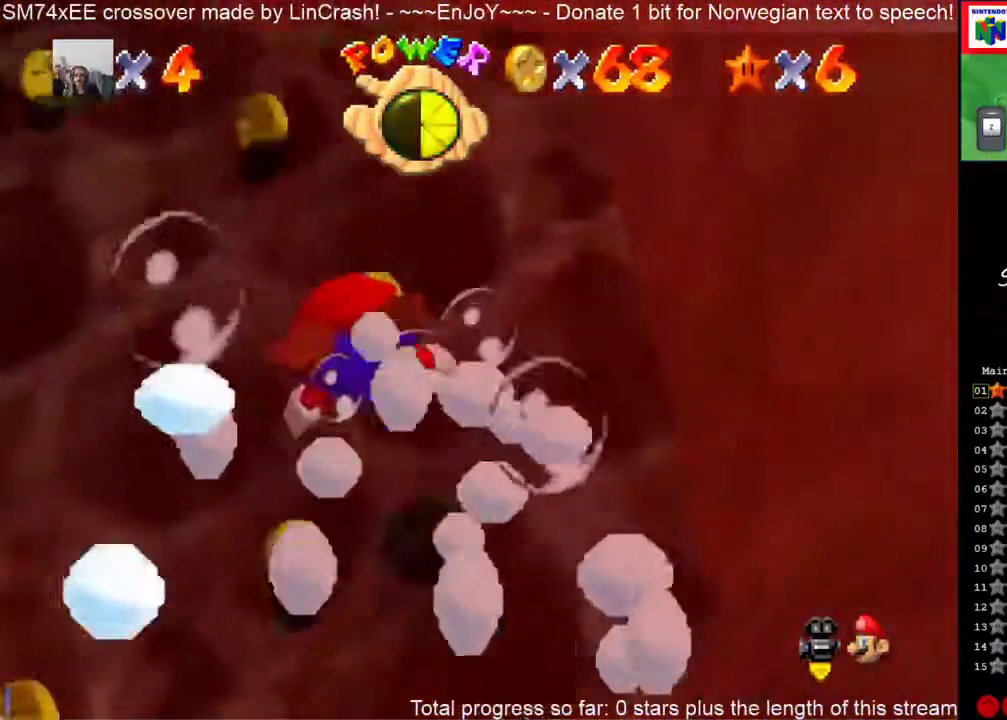
{"buttons": [], "events": [[50, "B", "up"]]}
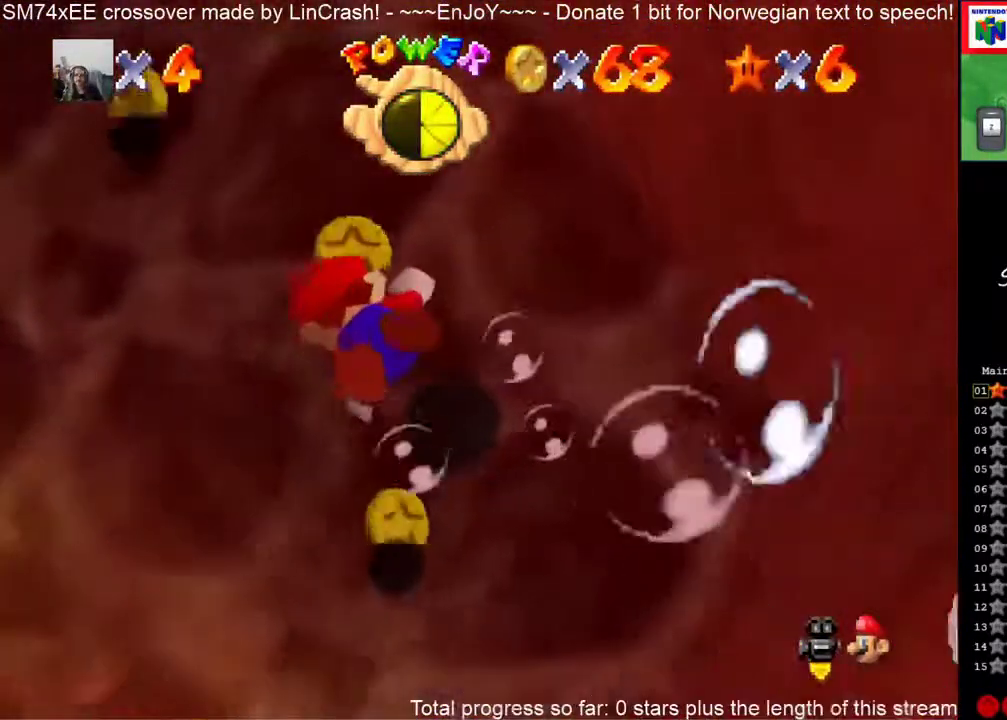
{"buttons": [], "events": [[117, "B", "down"], [233, "B", "up"], [333, "B", "down"], [433, "B", "up"]]}
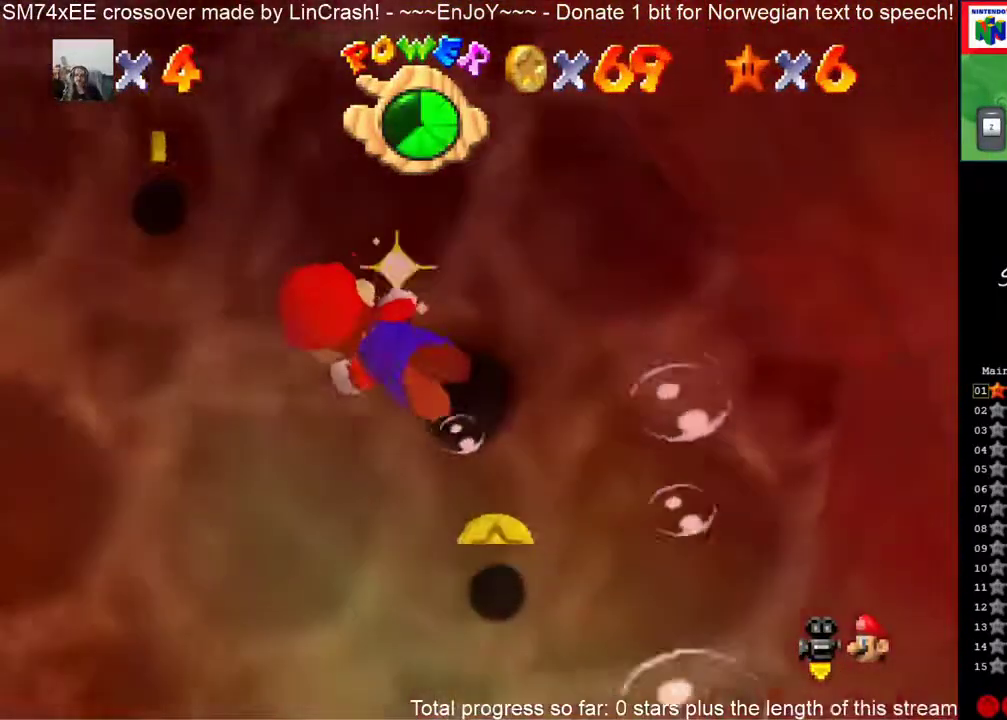
{"buttons": ["B"], "events": [[33, "B", "down"], [150, "B", "up"], [233, "B", "down"], [333, "B", "up"], [433, "B", "down"]]}
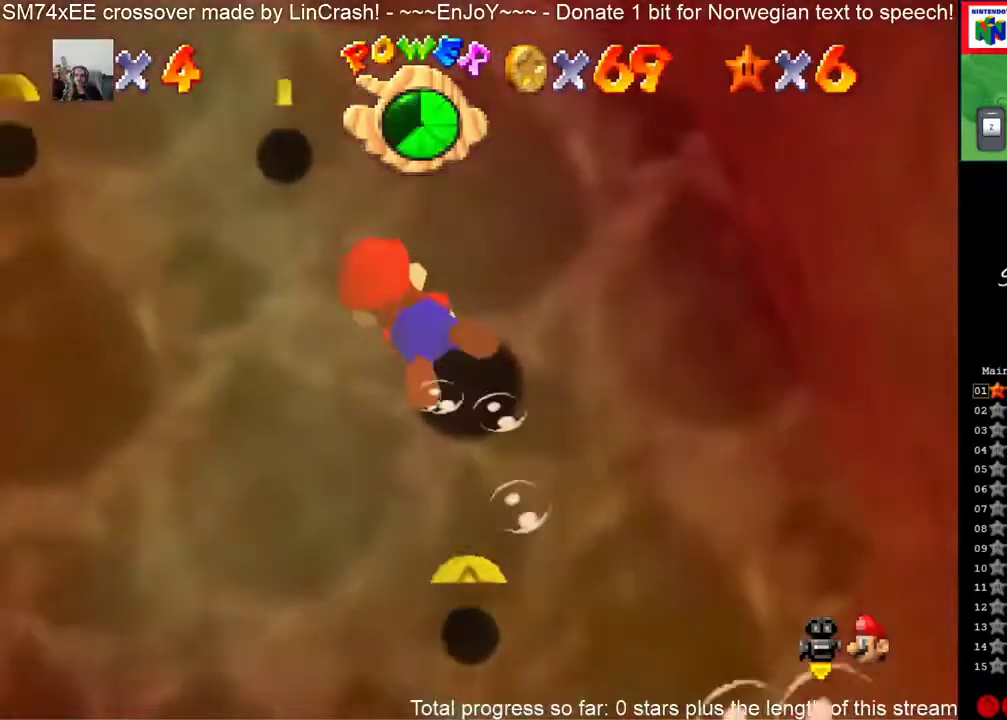
{"buttons": [], "events": [[33, "B", "up"], [133, "B", "down"], [233, "B", "up"]]}
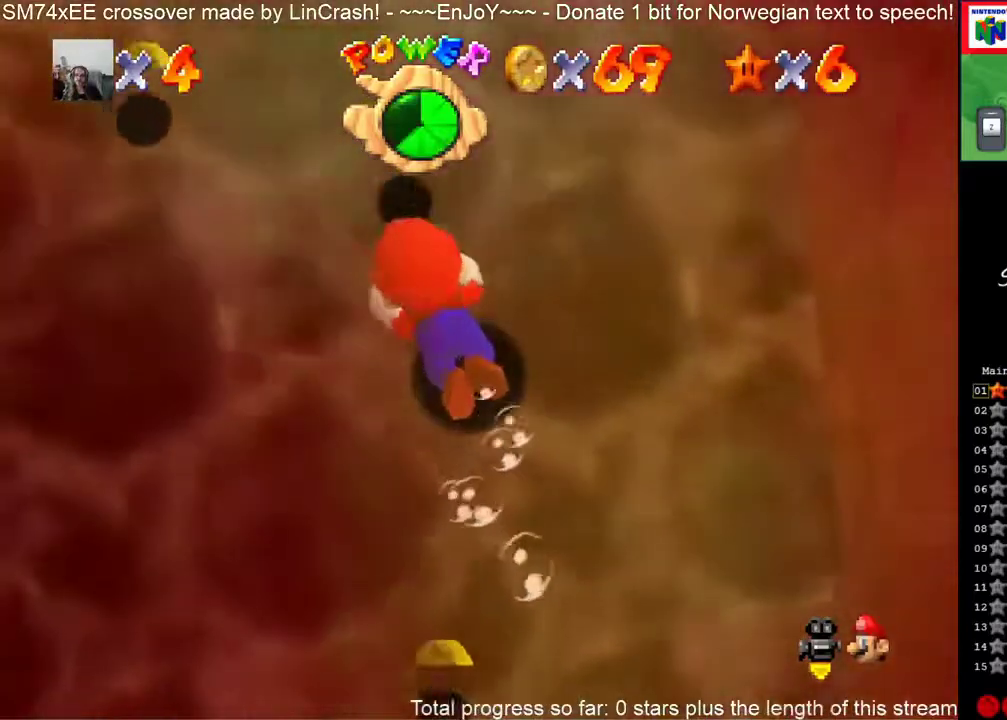
{"buttons": [], "events": []}
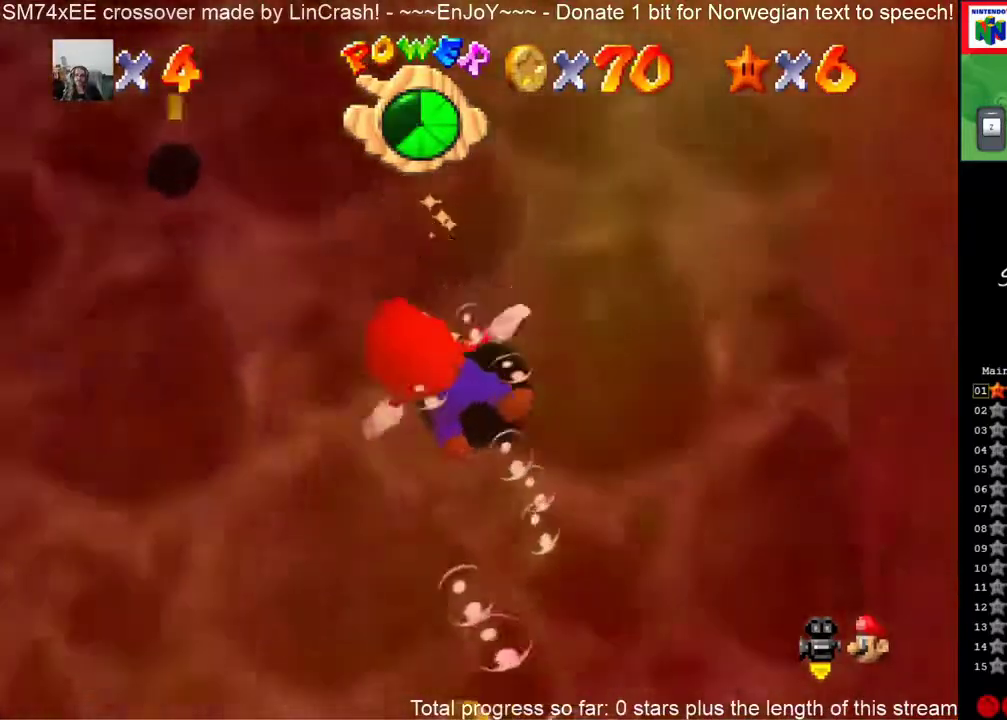
{"buttons": [], "events": []}
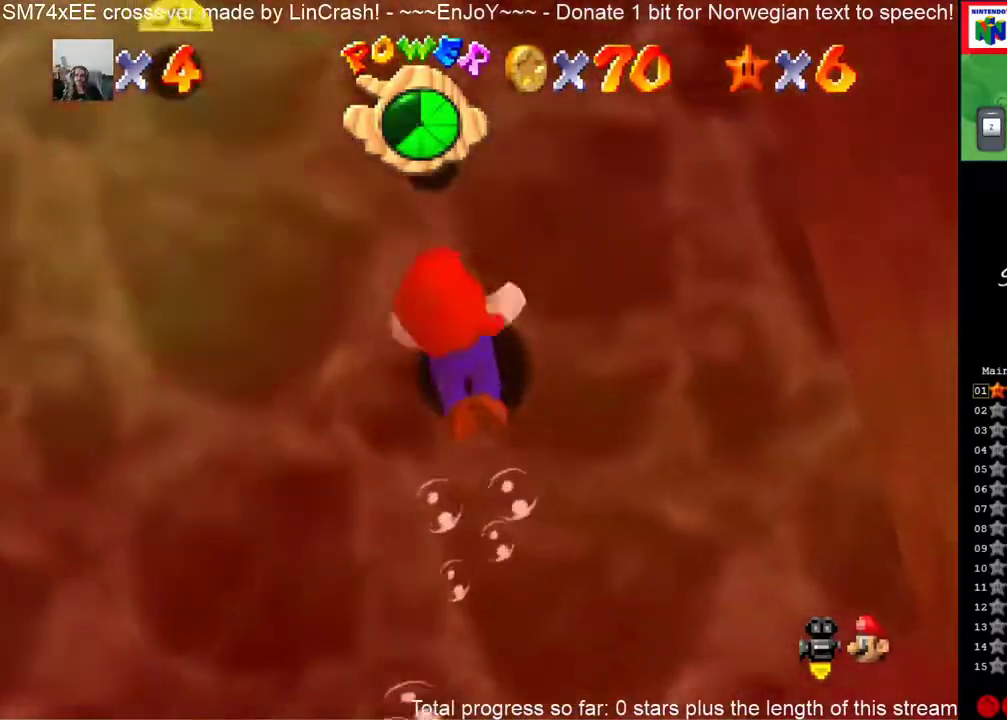
{"buttons": [], "events": []}
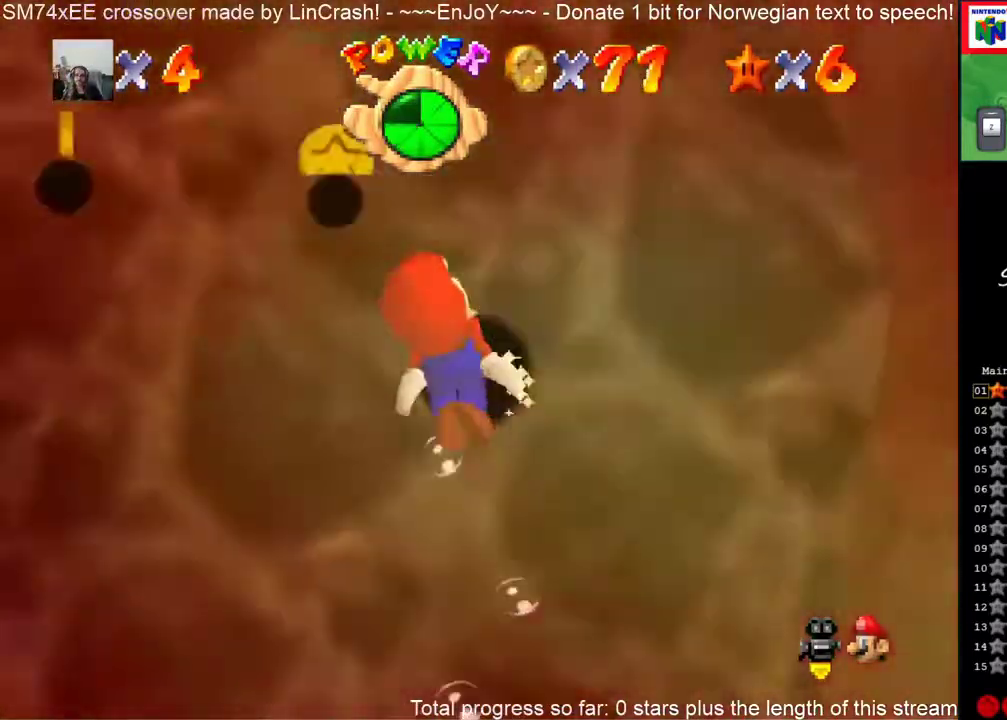
{"buttons": [], "events": []}
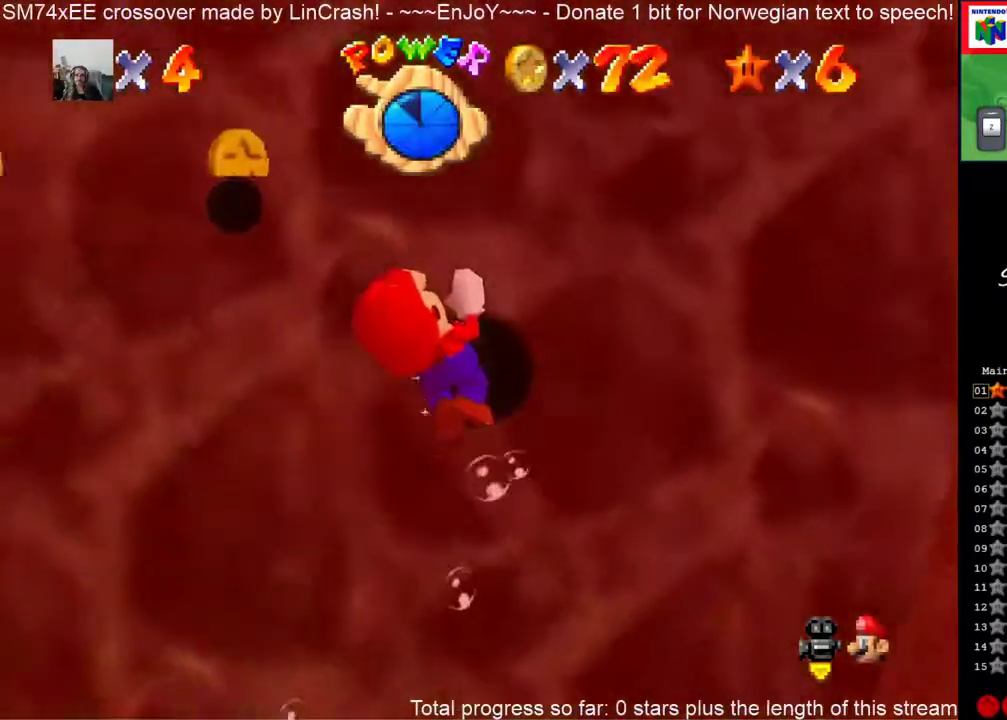
{"buttons": [], "events": []}
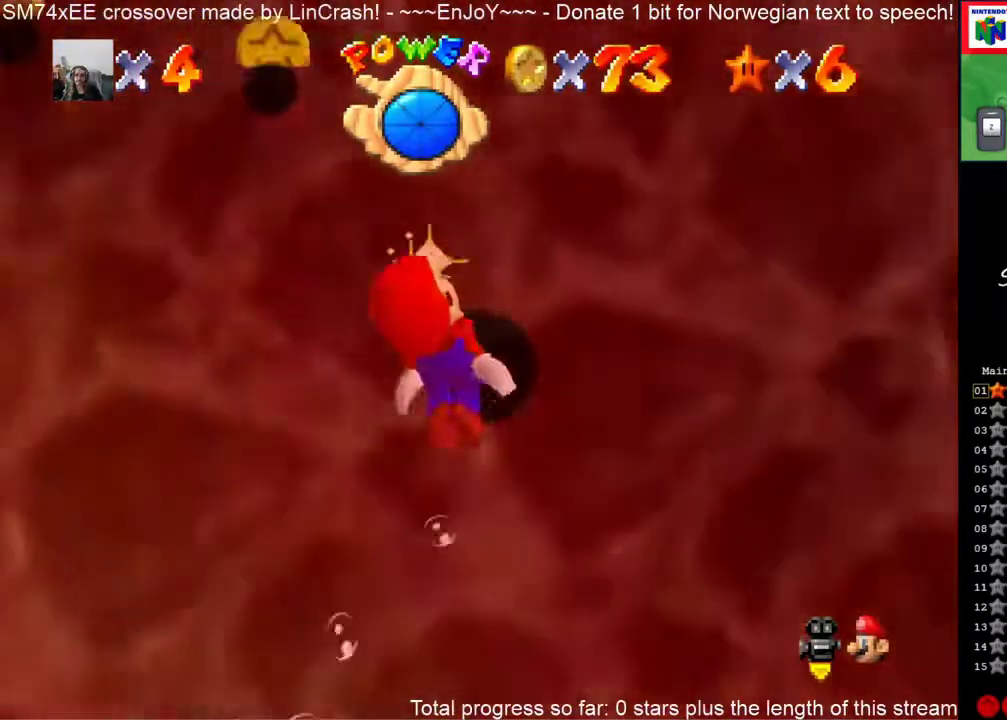
{"buttons": [], "events": [[50, "B", "down"], [233, "B", "up"]]}
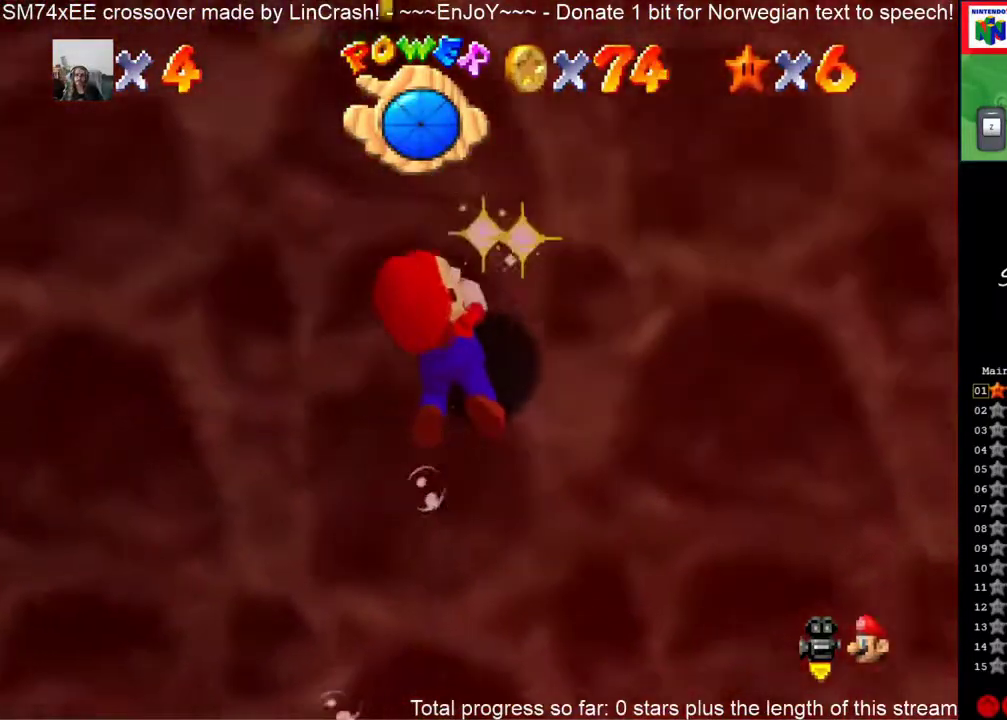
{"buttons": [], "events": []}
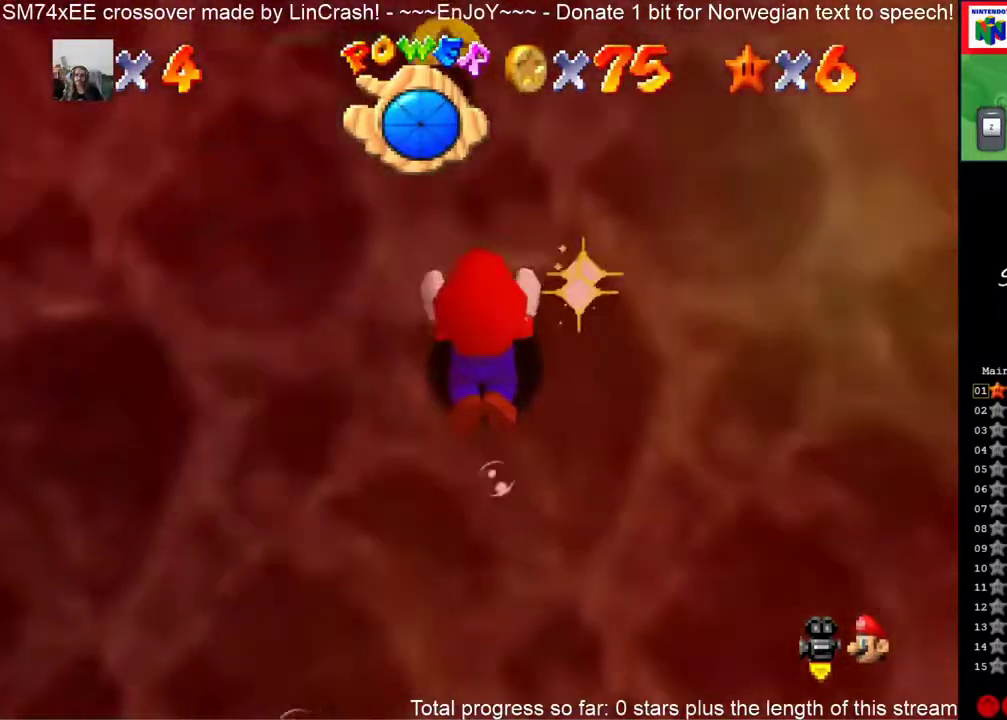
{"buttons": [], "events": []}
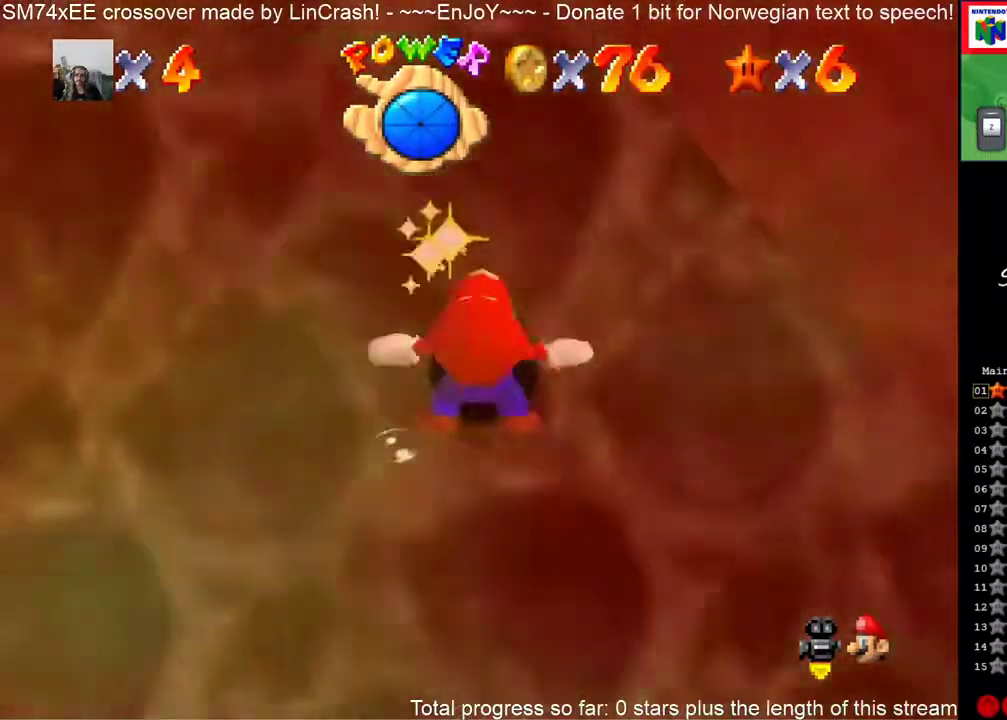
{"buttons": [], "events": []}
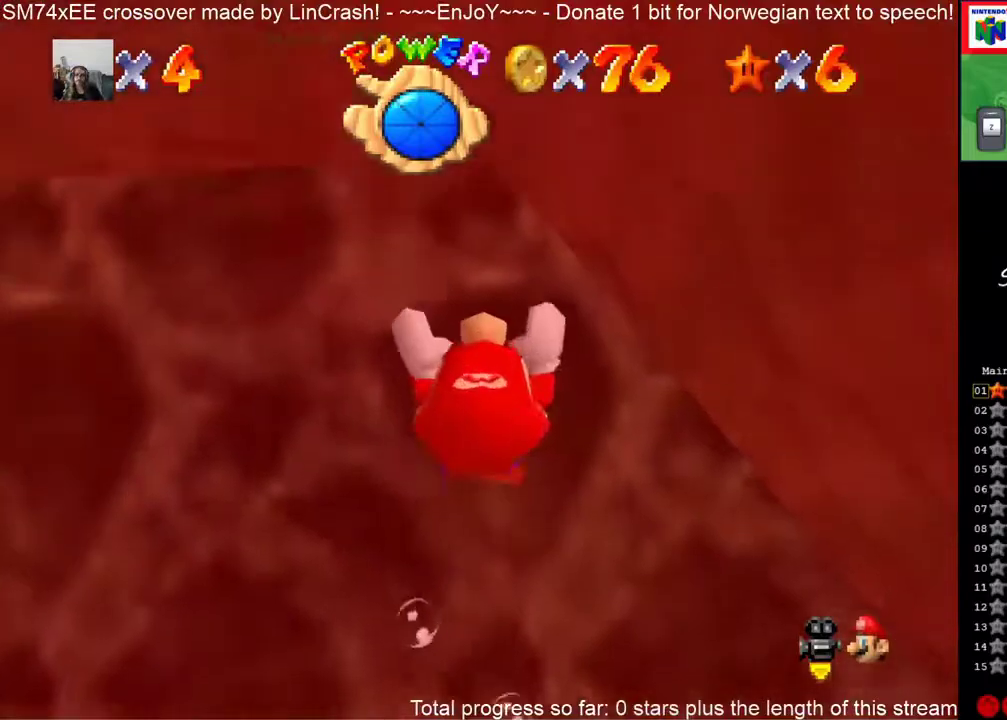
{"buttons": [], "events": []}
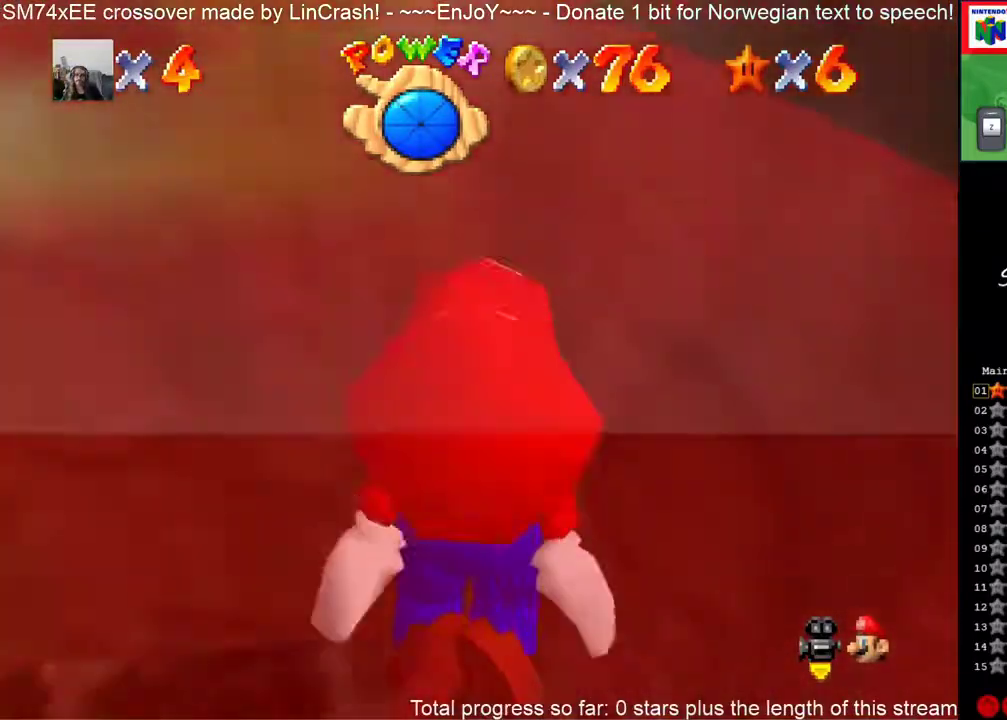
{"buttons": [], "events": []}
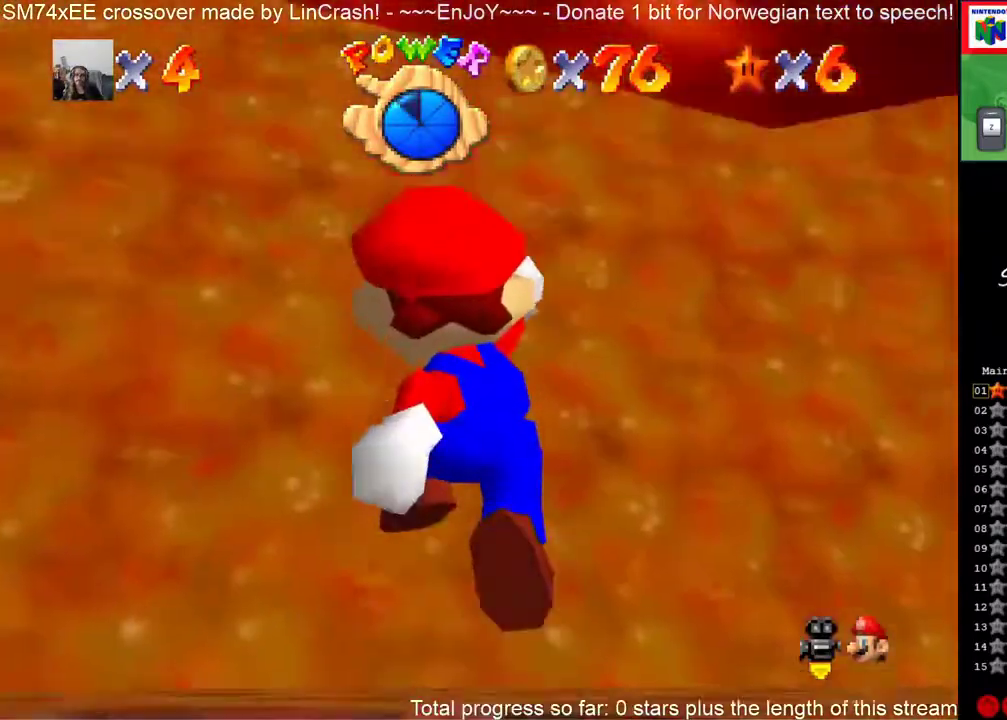
{"buttons": [], "events": [[83, "C_DOWN", "down"], [183, "C_DOWN", "up"], [350, "C_DOWN", "down"], [483, "C_DOWN", "up"]]}
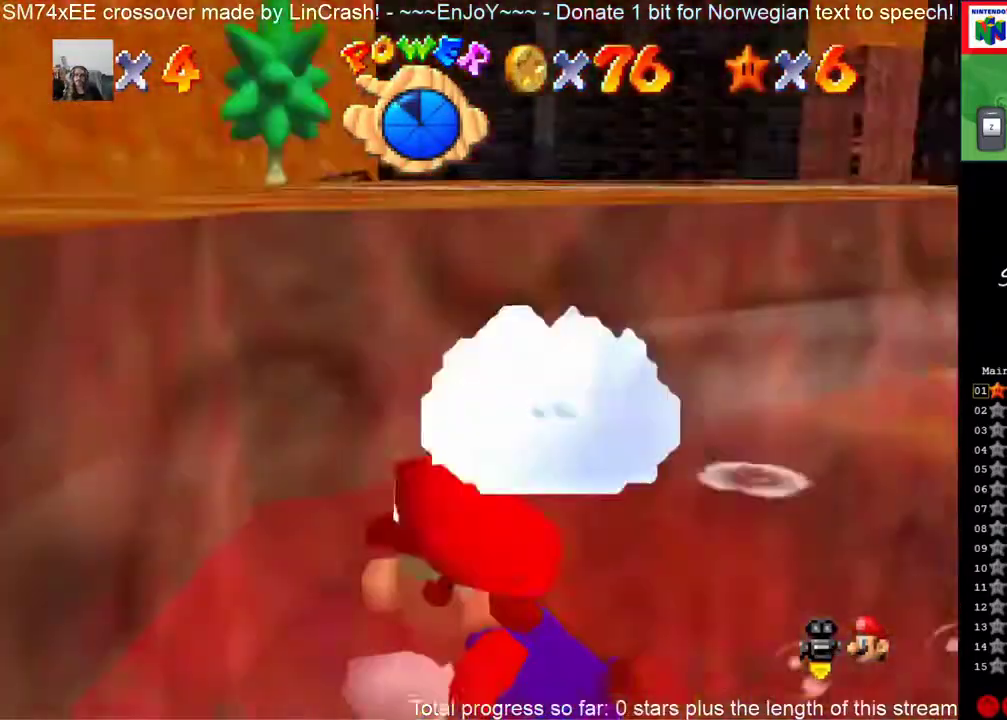
{"buttons": [], "events": []}
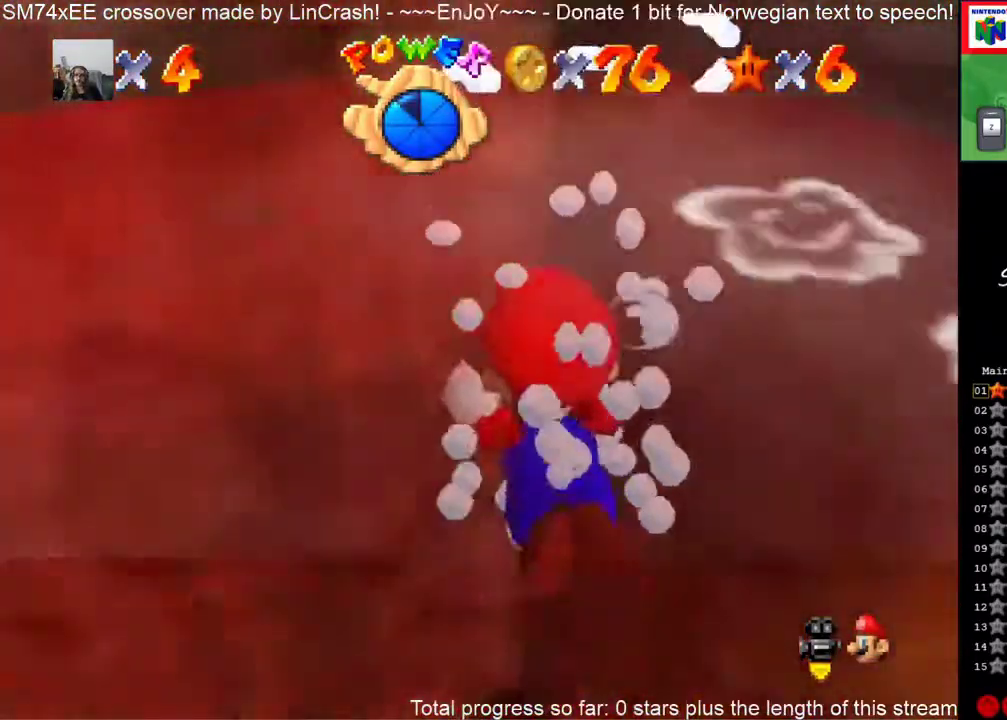
{"buttons": [], "events": []}